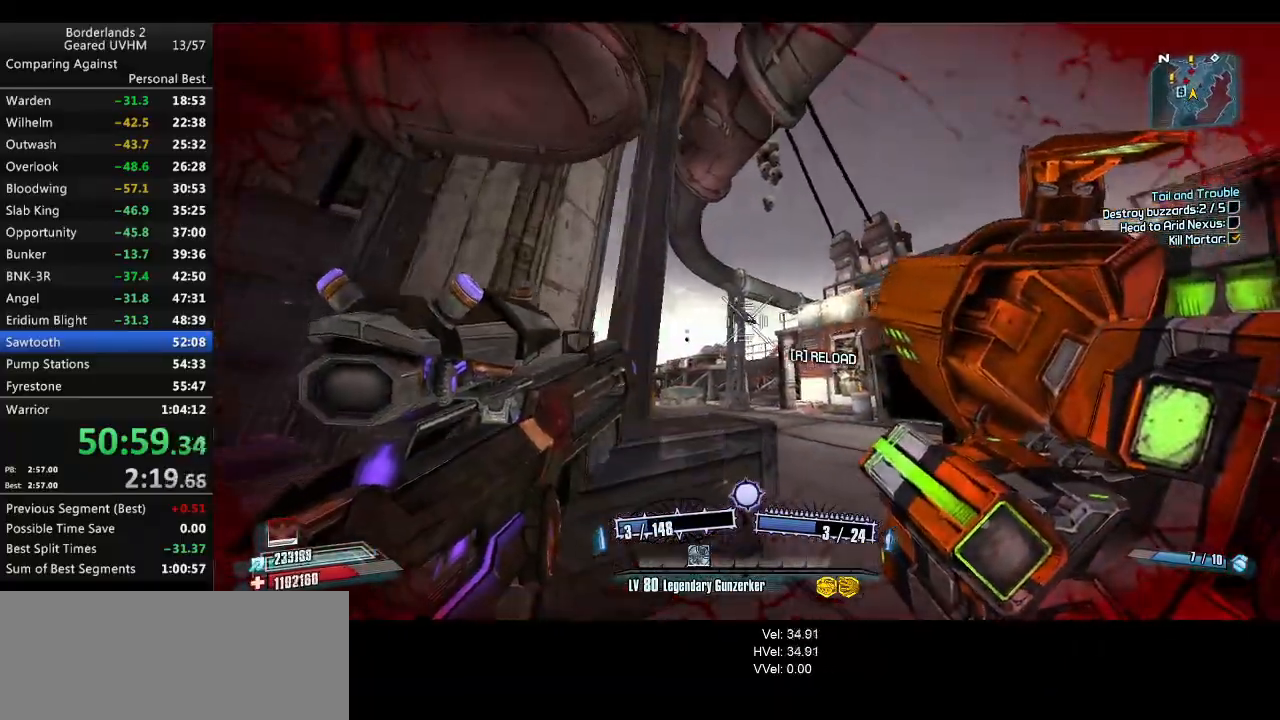
Gameplay with keyboard and mouse; each line is a JSON object with the keys and mouse buttons held at the frame after it. "events" lists presses ("down") and releases ("up") of "1", "2", "3", "4", "5", "6", "a", "alt", "backspace", "c", "ctrl", "d", "down", "e", "end", "escape", "f", "g", "left", "q", "r", "return", "right", "s", "shift", "space", "t", "tab", "up", "v", "w", "x", "y", "z", "mouse_left", "mouse_middle", "mouse_right", "mouse_wheel_up" and "mouse_wheel_down" between this image and that frame as [ms after this image, input, new state], when the widget could be followed in between. "mouse_left", "mouse_middle", "mouse_right", "mouse_wheel_up", "mouse_wheel_down" = the "left", "middle", "right", "wheel_up", "wheel_down" buttons of the "mouse" list. No other keys are recorded. Mouse movement is not recorded.
{"keys": ["s"], "mouse": ["right"], "events": [[83, "mouse_right", "down"], [100, "d", "up"], [233, "a", "down"], [317, "a", "up"], [433, "s", "down"]]}
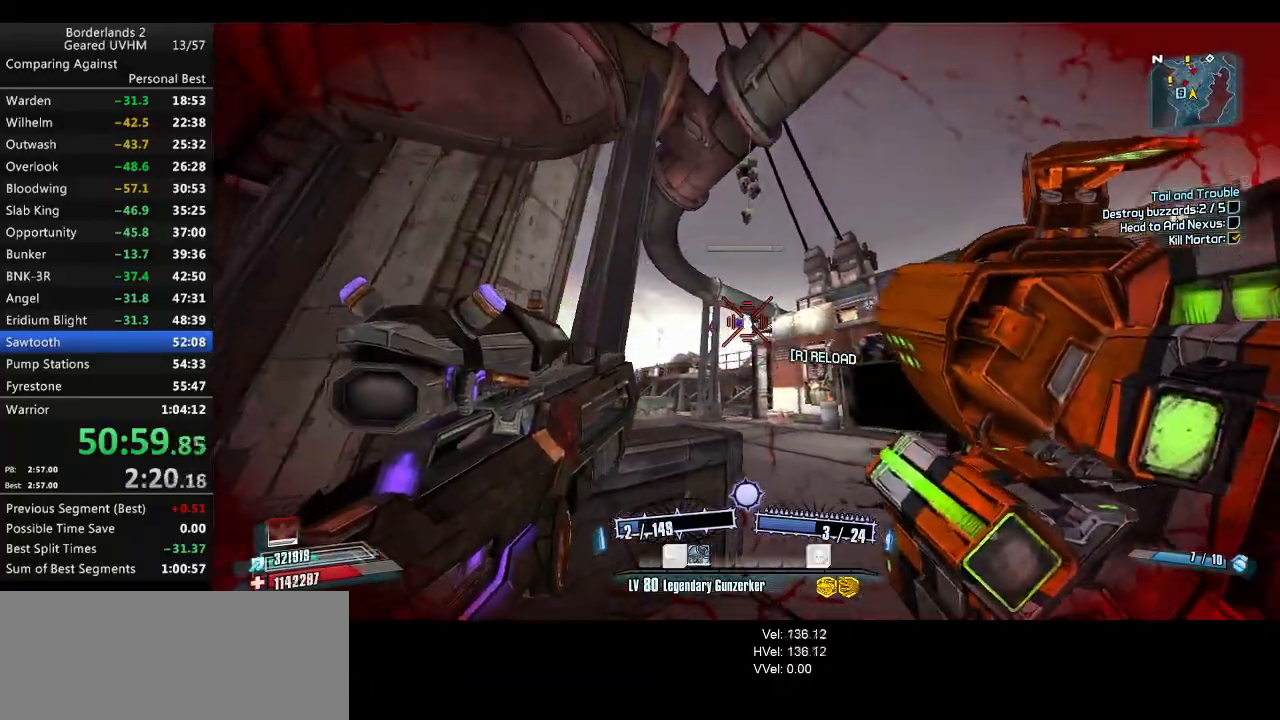
{"keys": ["d"], "mouse": [], "events": [[50, "mouse_right", "up"], [67, "s", "up"], [250, "s", "down"], [317, "s", "up"], [433, "d", "down"]]}
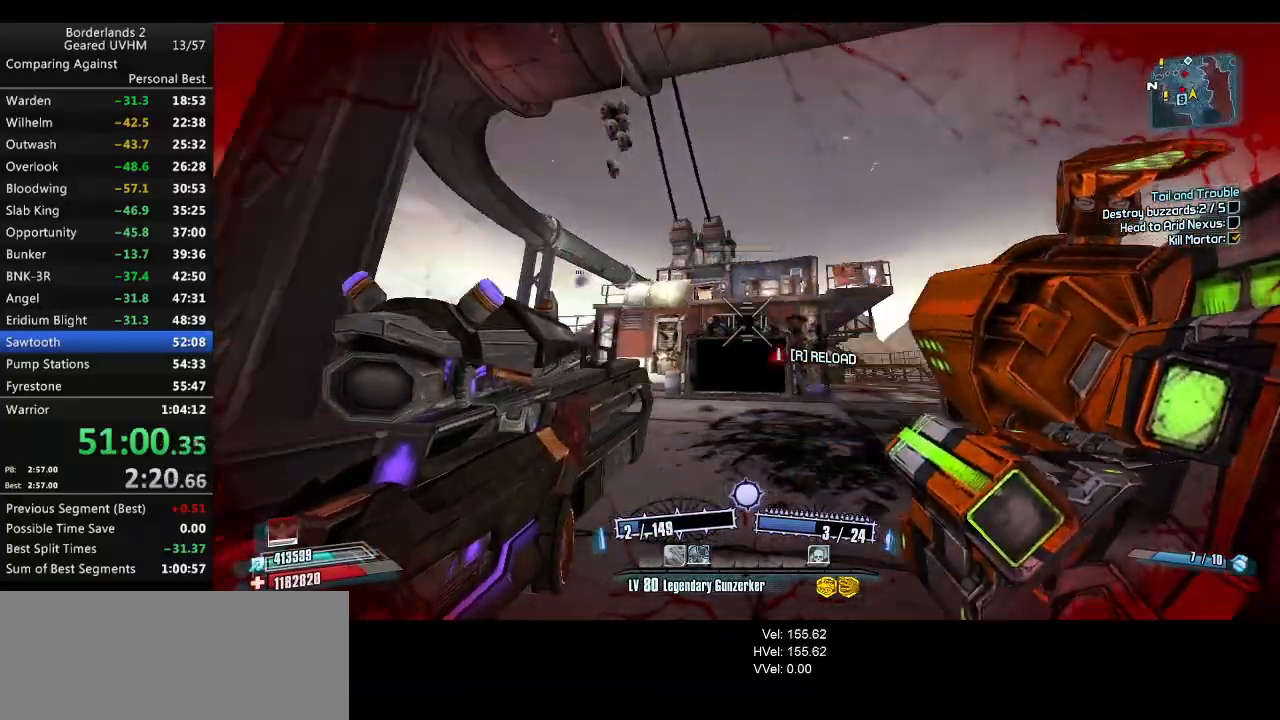
{"keys": [], "mouse": [], "events": [[200, "d", "up"], [317, "d", "down"], [350, "f", "down"], [433, "f", "up"], [450, "d", "up"]]}
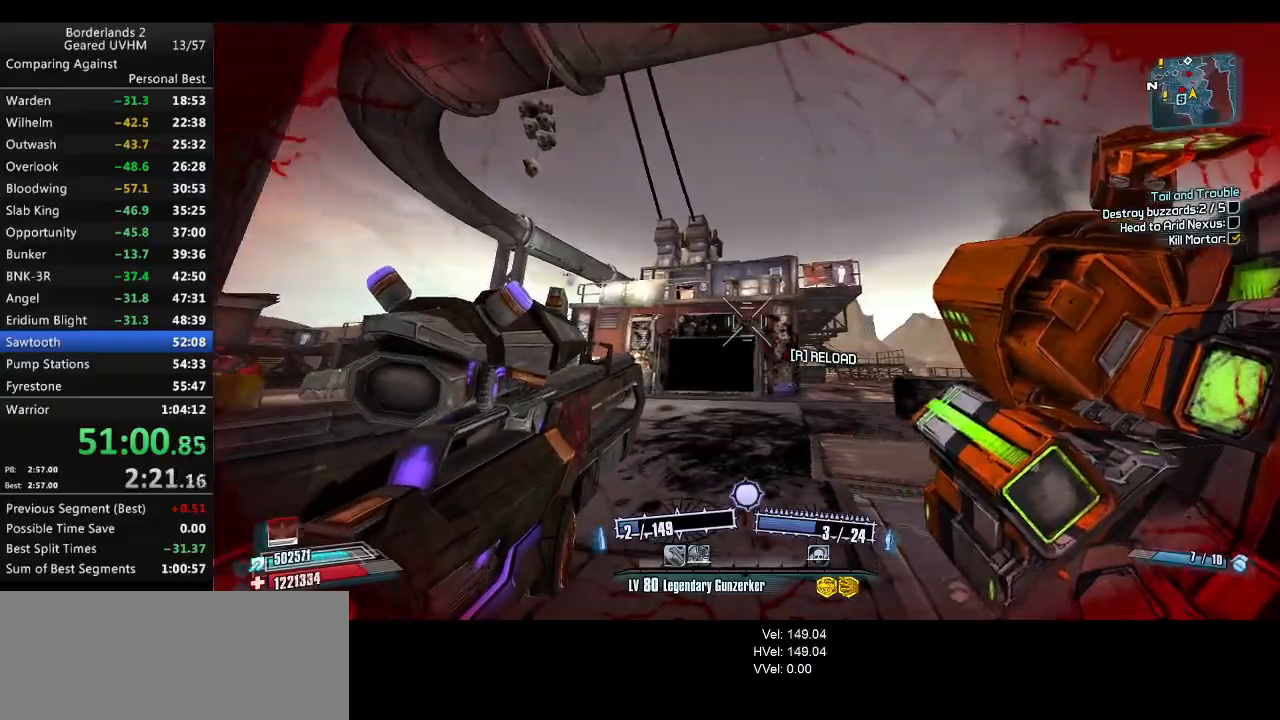
{"keys": ["d", "s"], "mouse": [], "events": [[100, "r", "down"], [300, "r", "up"], [300, "s", "down"], [433, "d", "down"]]}
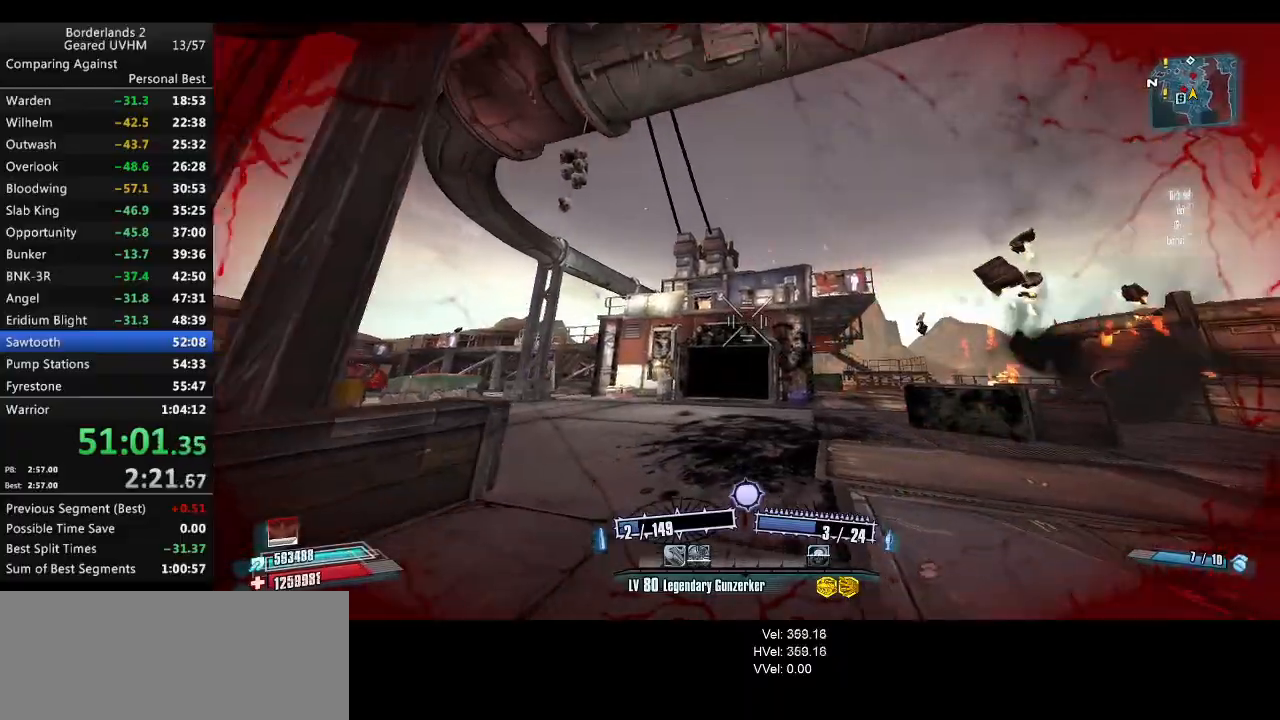
{"keys": [], "mouse": [], "events": [[233, "s", "up"], [300, "d", "up"], [400, "a", "down"], [400, "s", "down"], [483, "a", "up"], [483, "s", "up"]]}
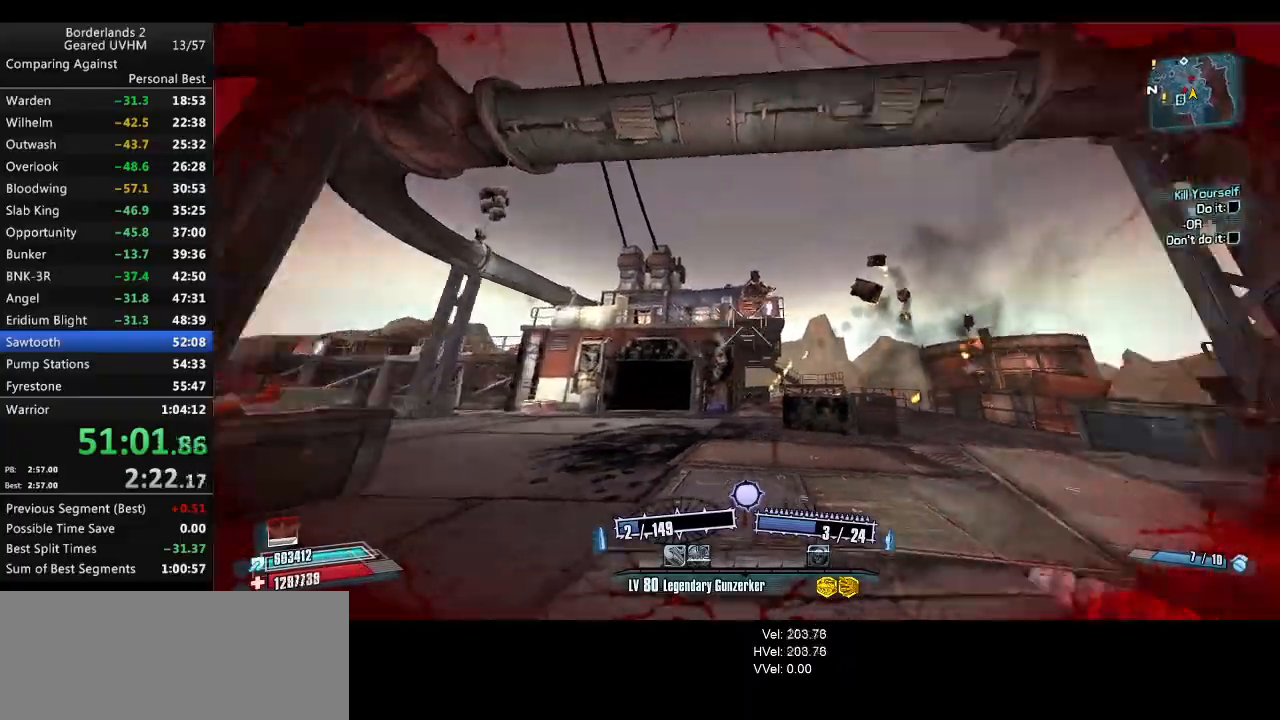
{"keys": ["a", "s", "space"], "mouse": [], "events": [[167, "s", "down"], [250, "space", "down"], [483, "a", "down"]]}
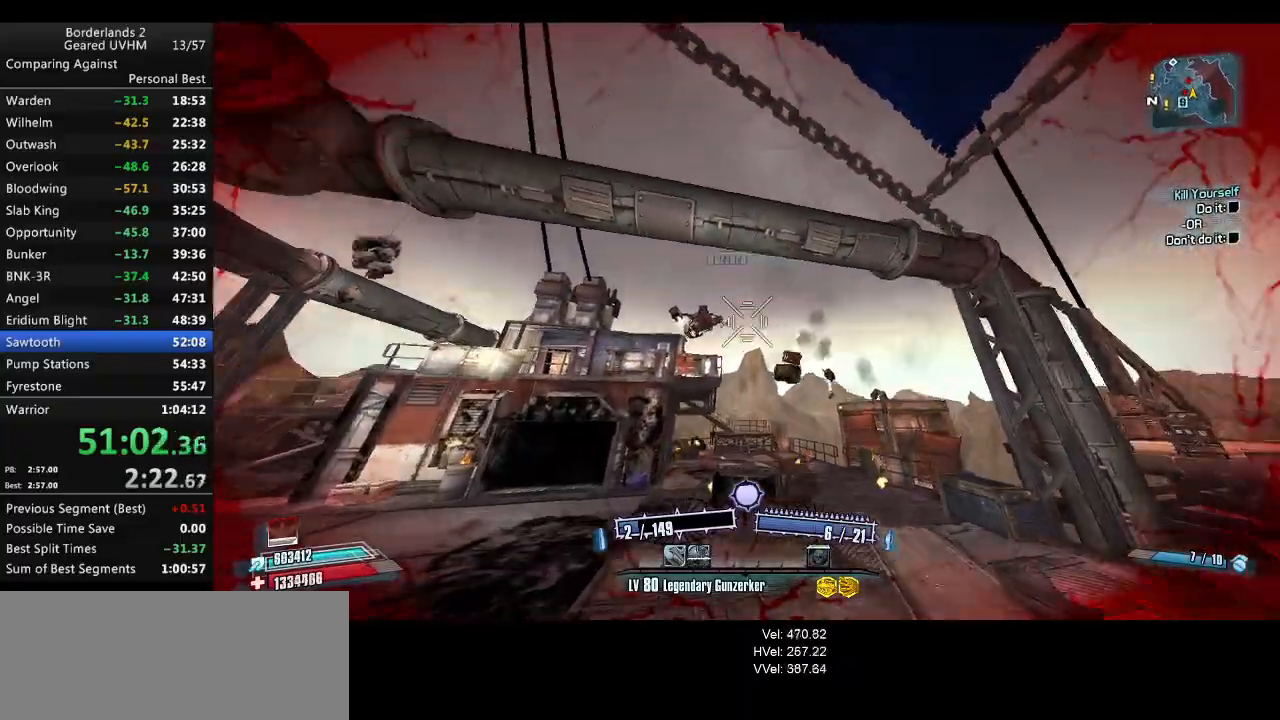
{"keys": ["a", "s", "space", "v"], "mouse": ["right"], "events": [[167, "mouse_right", "down"], [217, "v", "down"]]}
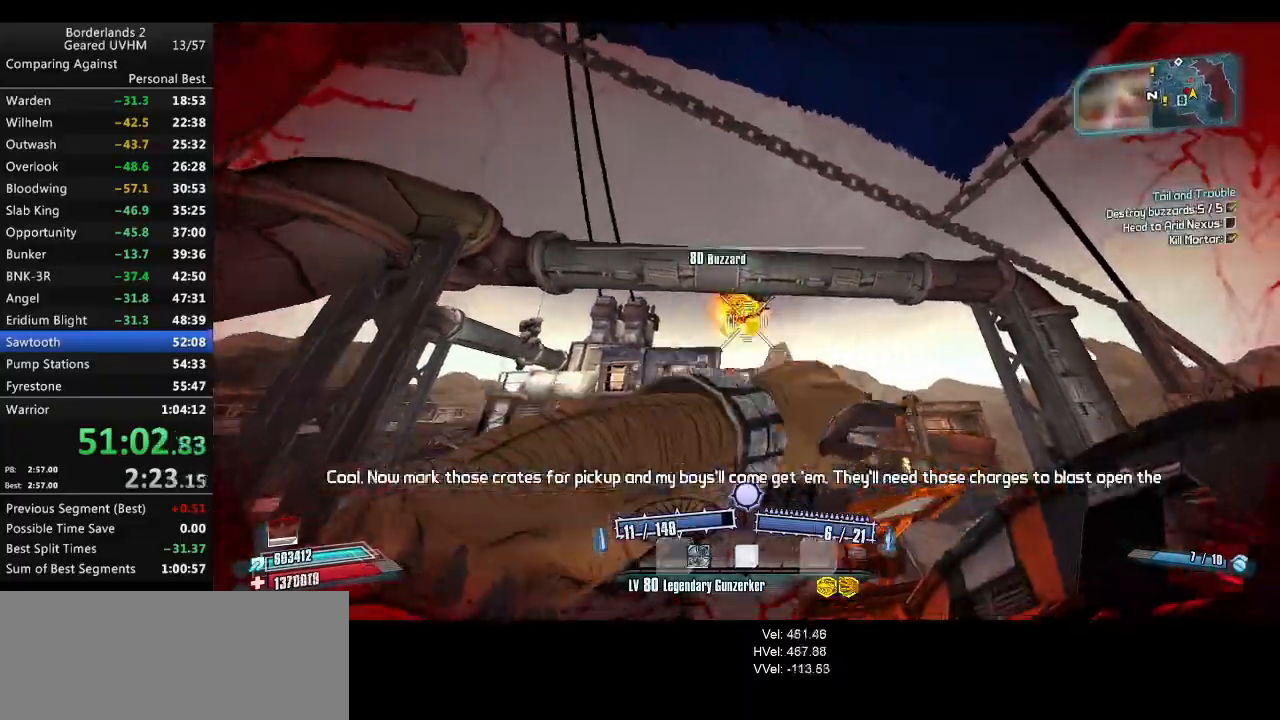
{"keys": ["3", "4", "w"], "mouse": [], "events": [[33, "space", "up"], [67, "s", "up"], [67, "v", "up"], [117, "mouse_right", "up"], [217, "w", "down"], [267, "a", "up"], [433, "3", "down"], [433, "4", "down"]]}
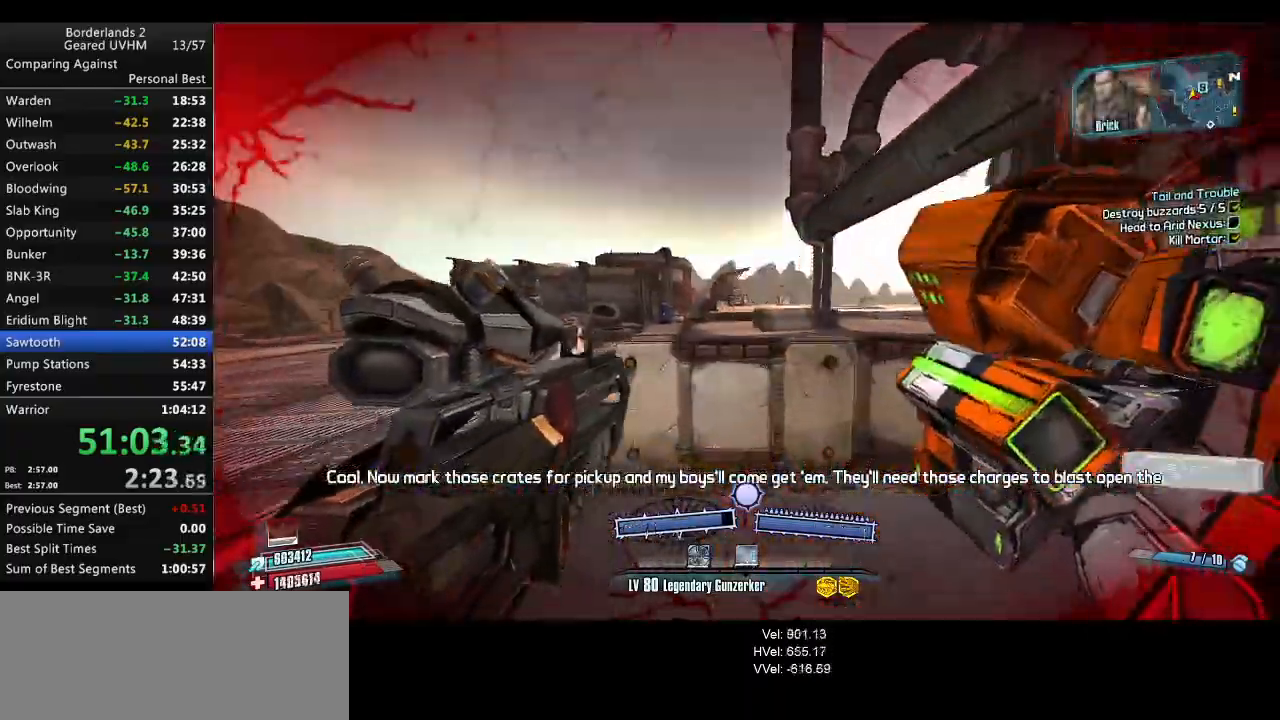
{"keys": ["shift", "w"], "mouse": [], "events": [[117, "3", "up"], [117, "4", "up"], [117, "a", "down"], [117, "shift", "down"], [483, "a", "up"]]}
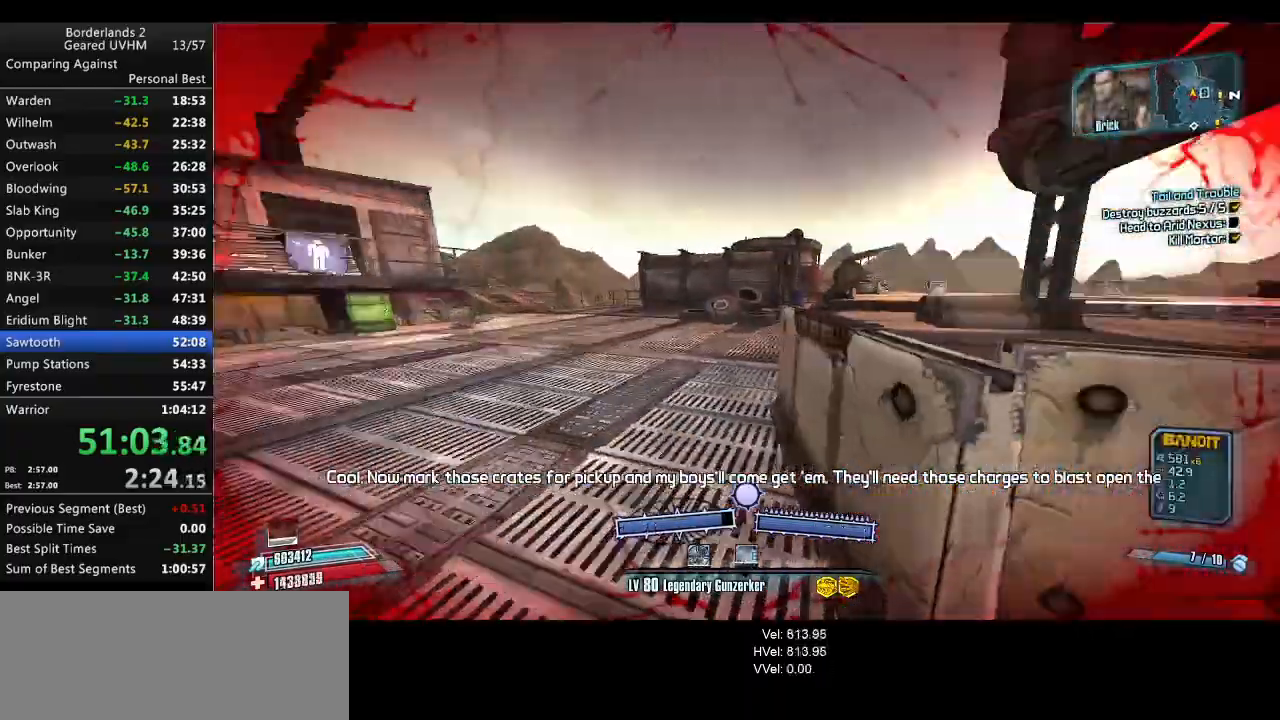
{"keys": ["shift", "w"], "mouse": [], "events": [[133, "a", "down"], [167, "a", "up"], [300, "a", "down"], [450, "a", "up"]]}
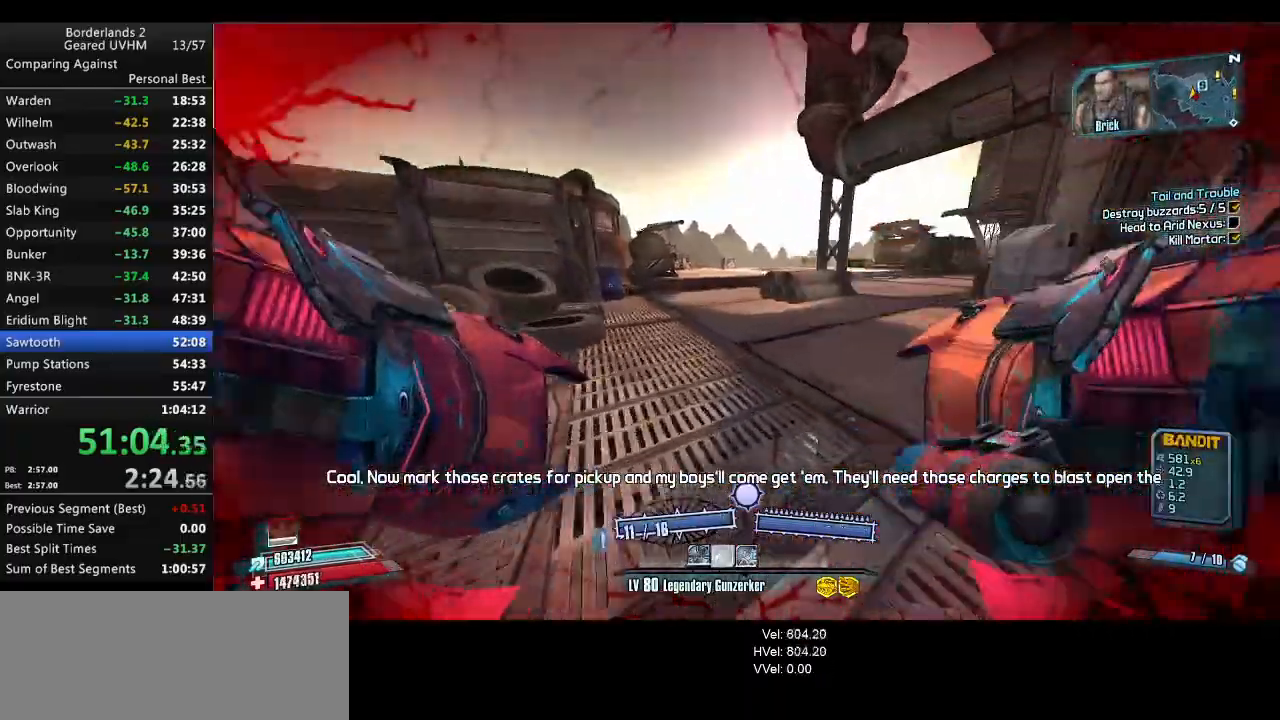
{"keys": ["shift", "w"], "mouse": [], "events": [[283, "mouse_left", "down"], [317, "mouse_right", "down"], [417, "mouse_left", "up"], [417, "mouse_right", "up"]]}
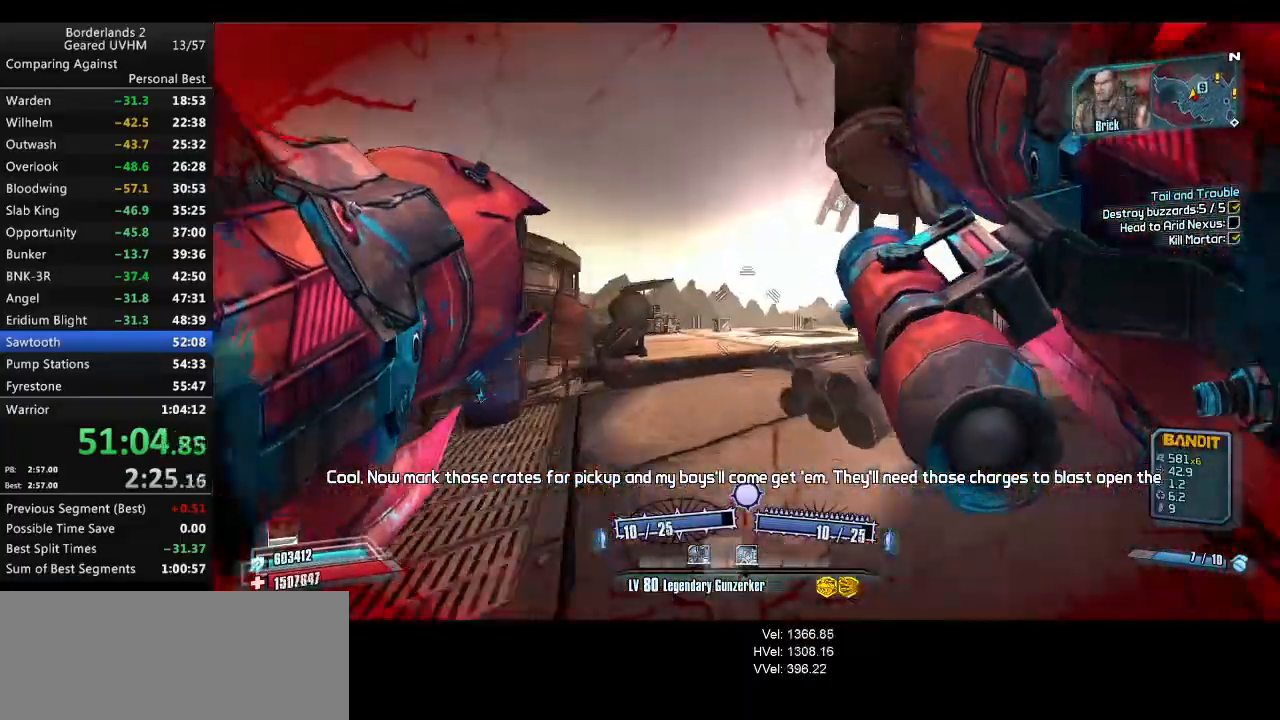
{"keys": ["d", "w"], "mouse": [], "events": [[17, "d", "down"], [217, "shift", "up"]]}
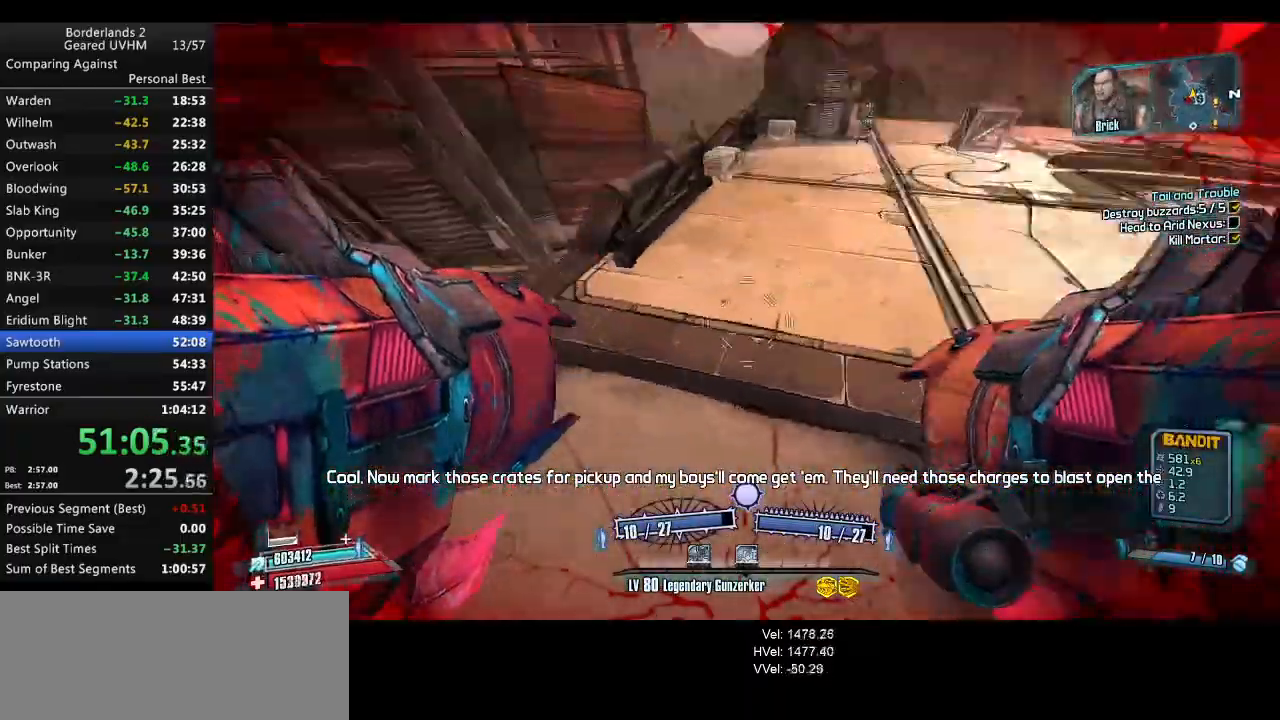
{"keys": [], "mouse": [], "events": [[17, "mouse_left", "down"], [100, "mouse_left", "up"], [100, "w", "up"], [400, "d", "up"]]}
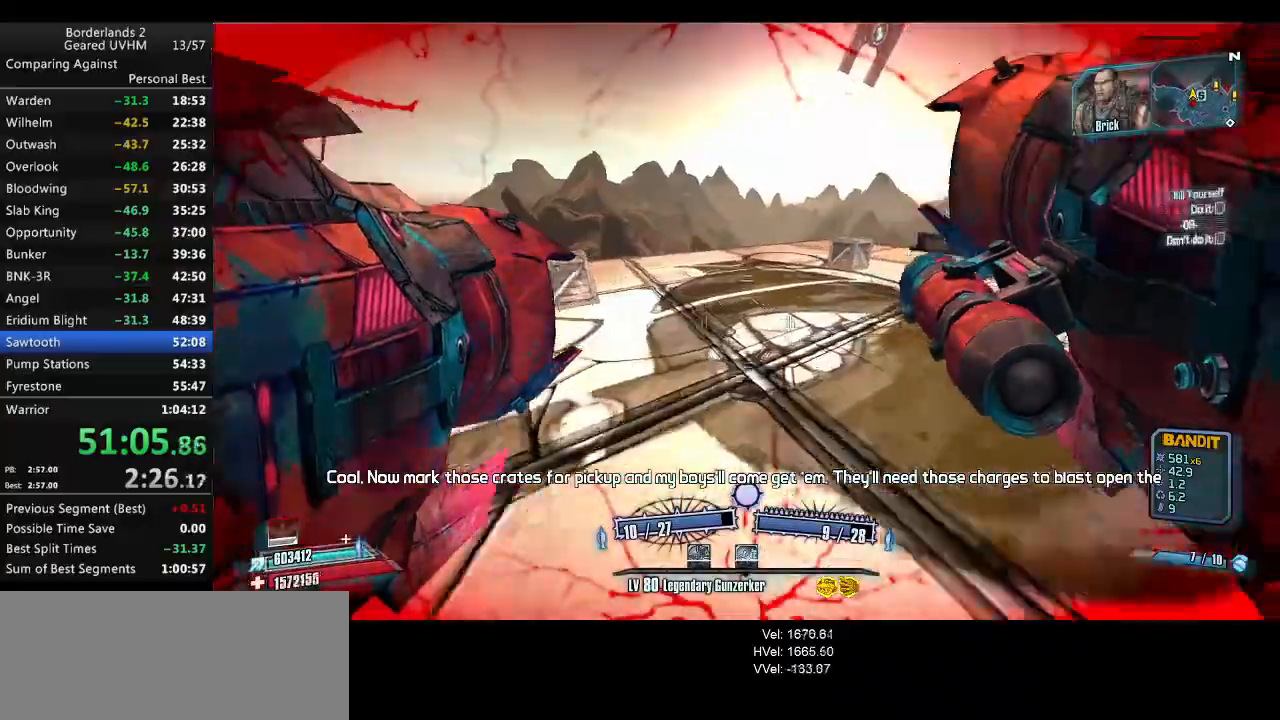
{"keys": ["w"], "mouse": [], "events": [[83, "w", "down"]]}
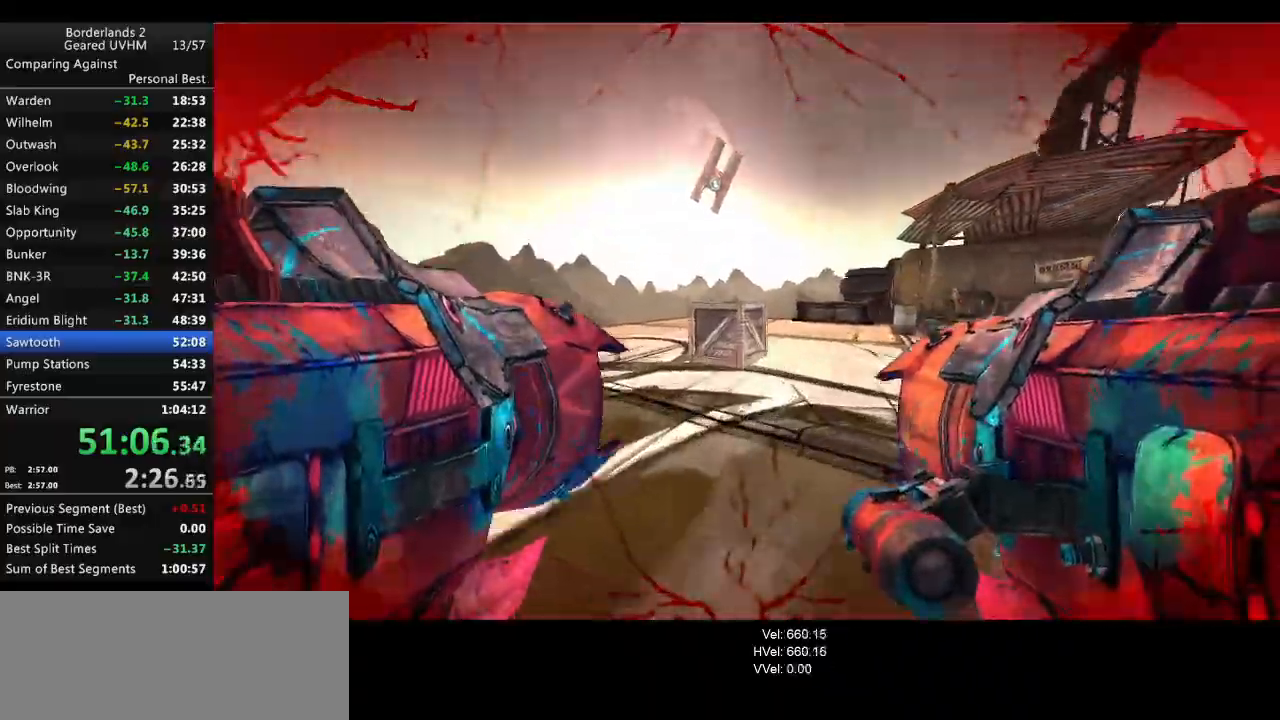
{"keys": [], "mouse": [], "events": [[250, "w", "up"]]}
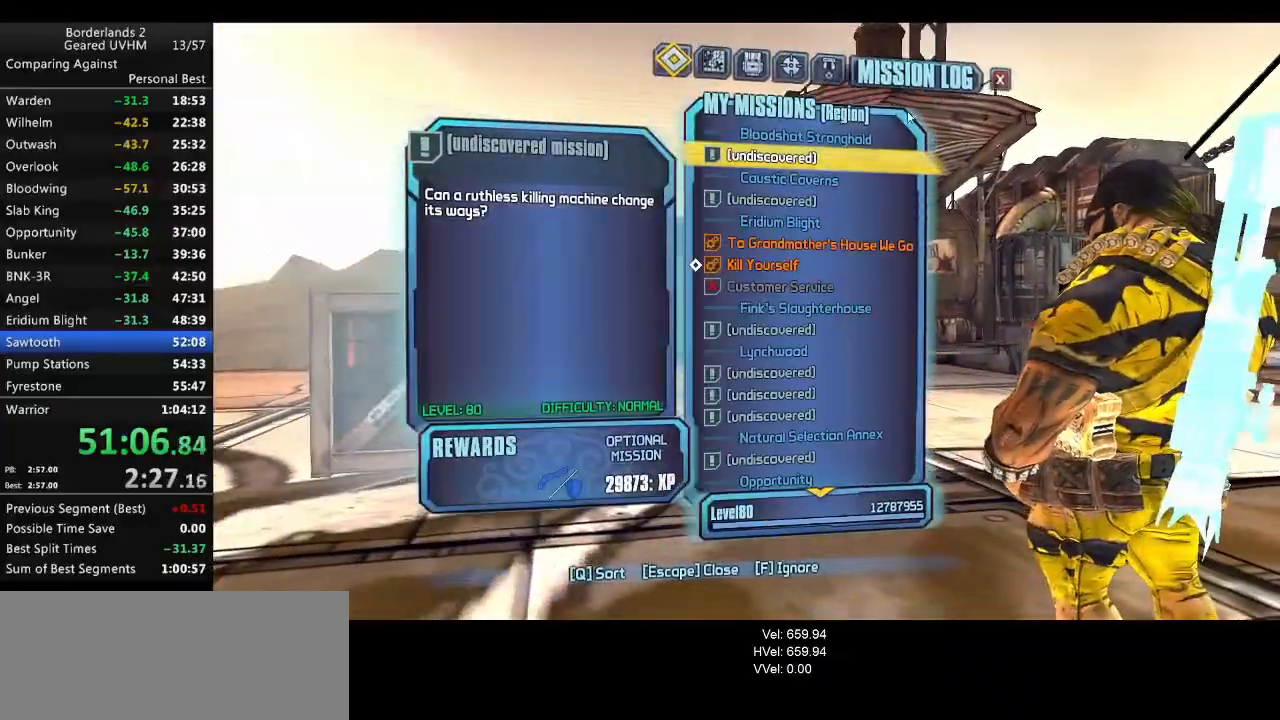
{"keys": [], "mouse": [], "events": [[150, "q", "down"], [250, "q", "up"]]}
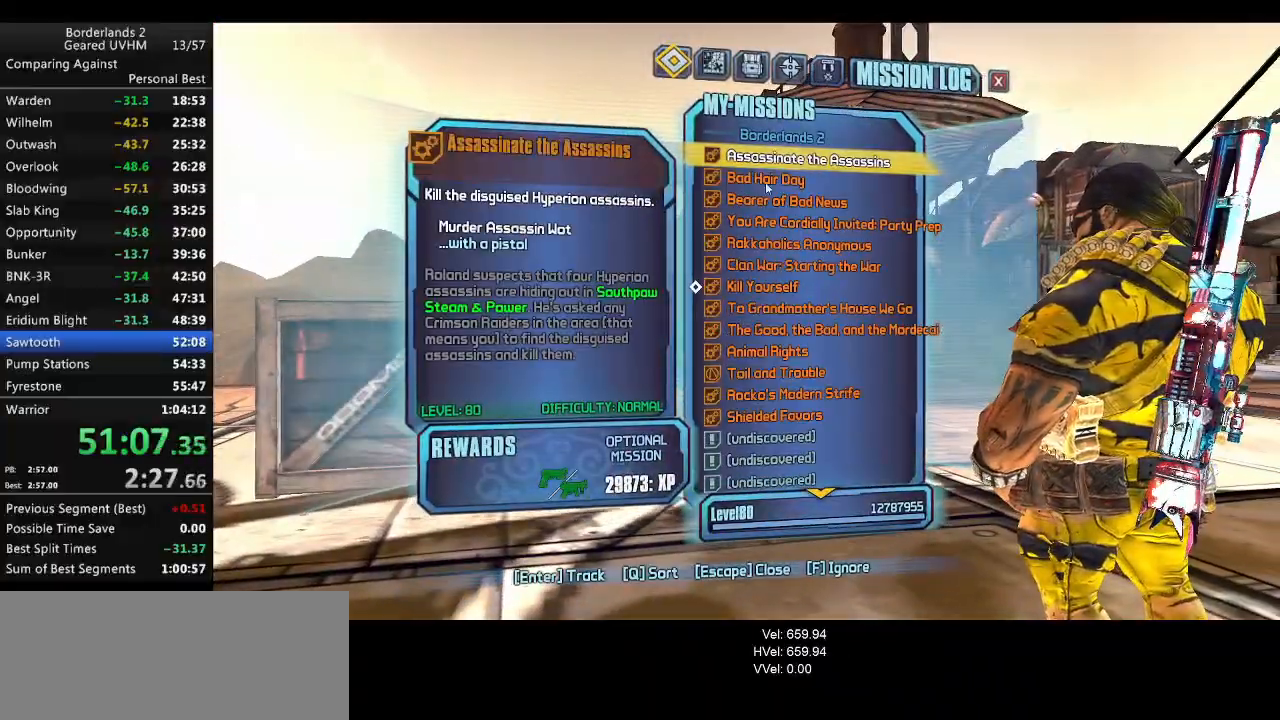
{"keys": [], "mouse": [], "events": [[317, "mouse_left", "down"], [417, "mouse_left", "up"], [433, "escape", "down"], [500, "escape", "up"]]}
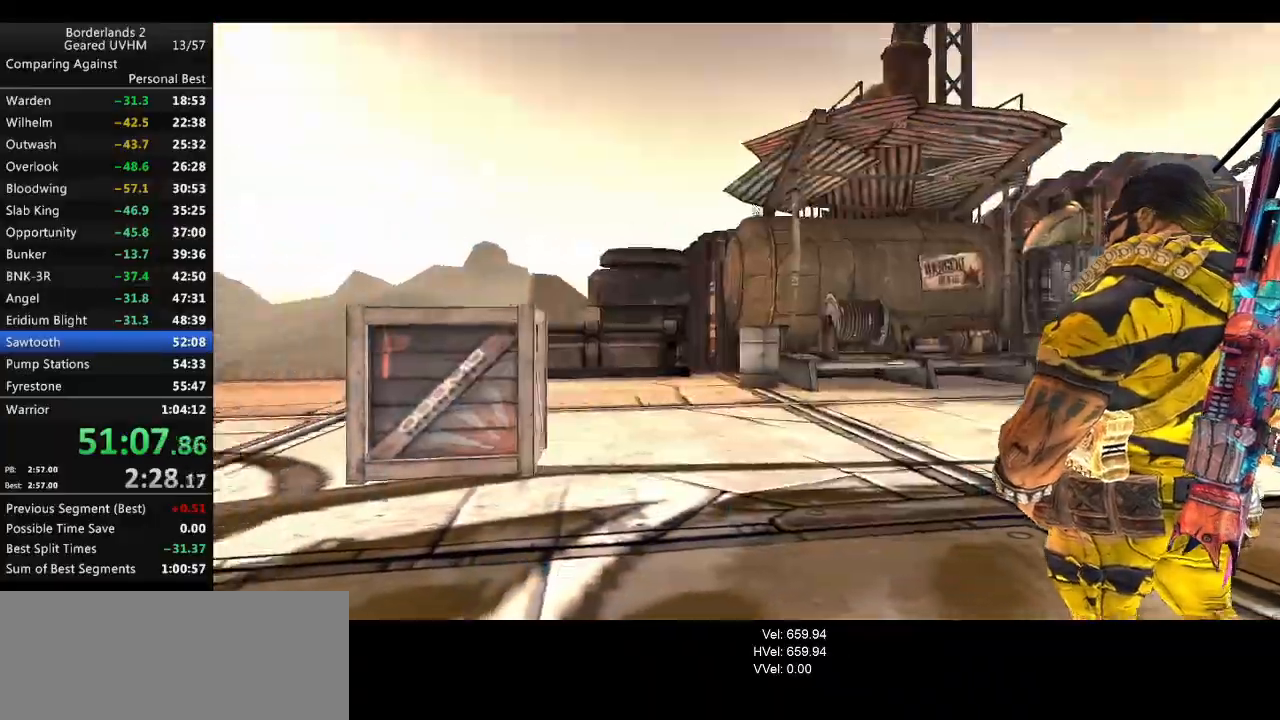
{"keys": ["a", "shift", "w"], "mouse": ["wheel_down"], "events": [[183, "w", "down"], [233, "shift", "down"], [283, "a", "down"], [383, "mouse_wheel_down", "down"]]}
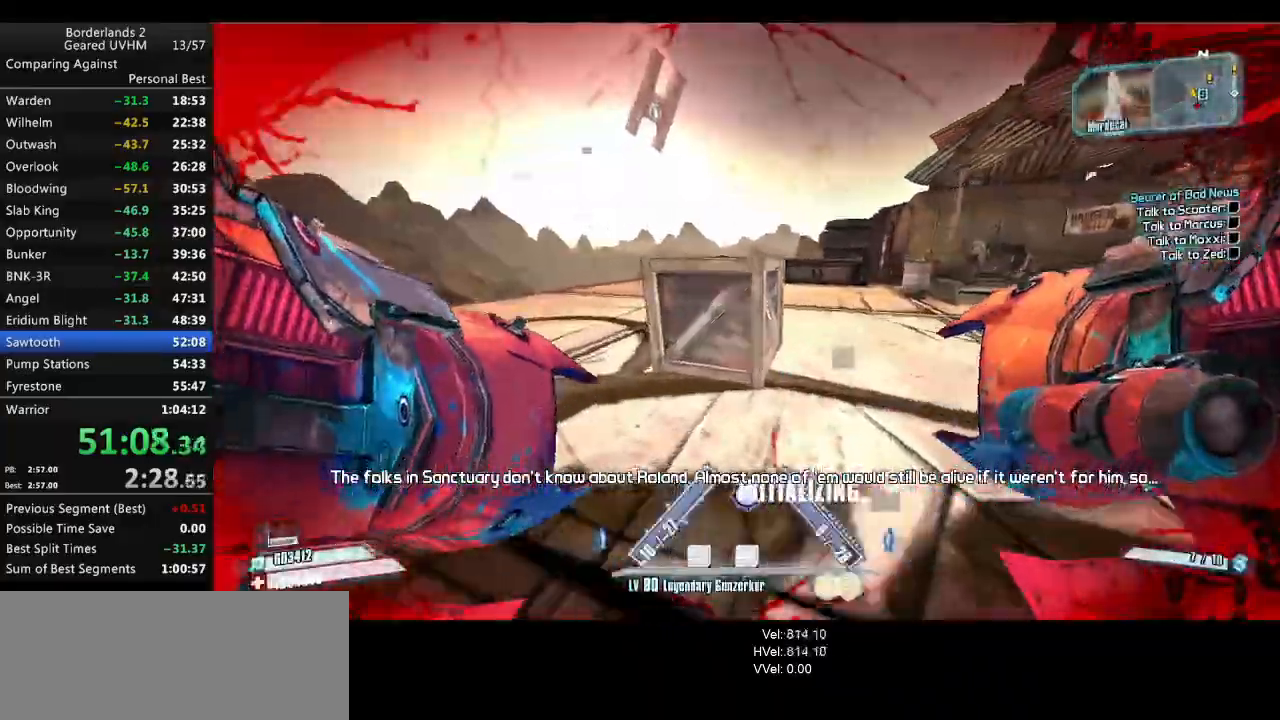
{"keys": ["a", "shift", "w"], "mouse": ["wheel_down"], "events": []}
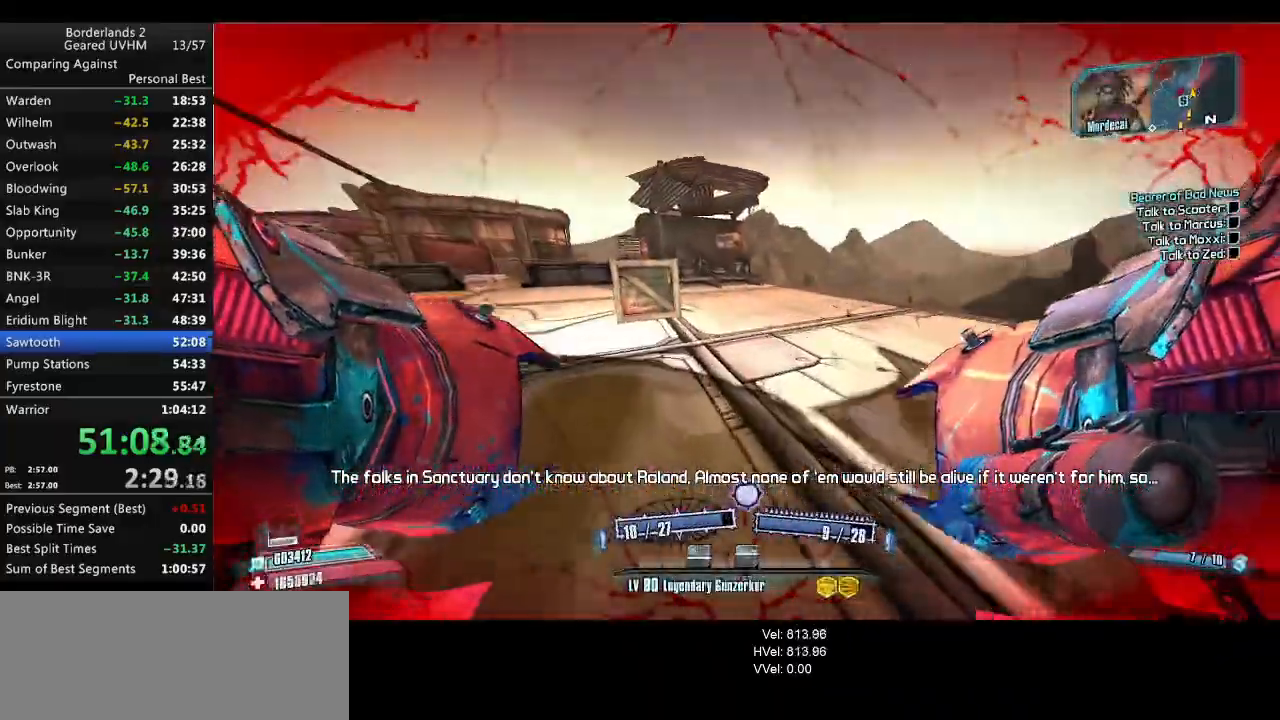
{"keys": ["shift", "w"], "mouse": ["wheel_down"], "events": [[417, "a", "up"]]}
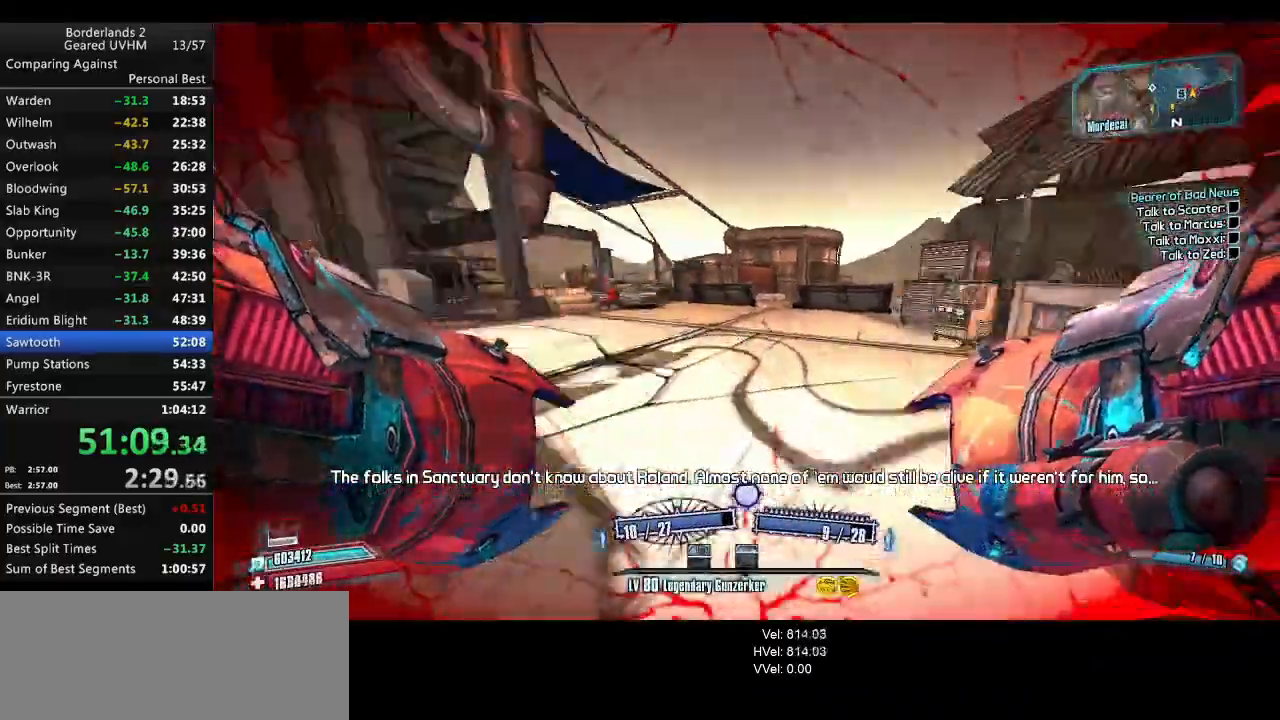
{"keys": ["w"], "mouse": [], "events": [[50, "mouse_wheel_down", "up"], [500, "shift", "up"]]}
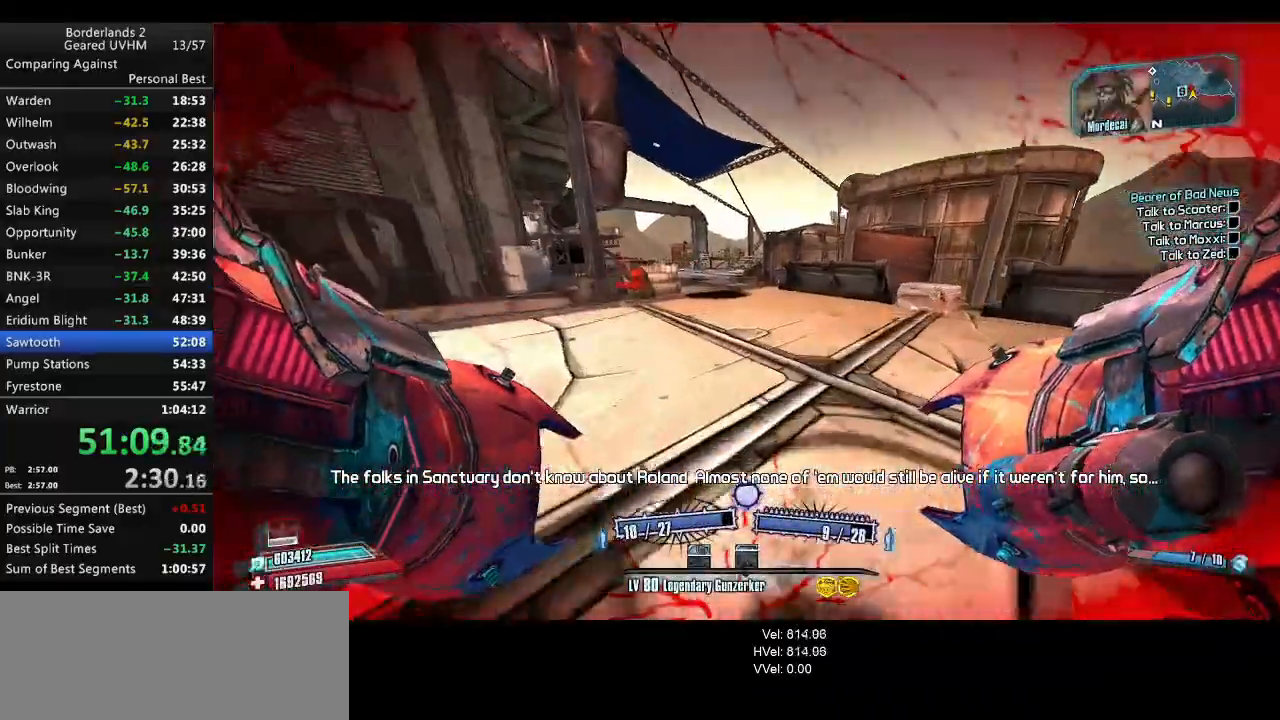
{"keys": ["w"], "mouse": [], "events": [[250, "space", "down"], [267, "mouse_left", "down"], [283, "mouse_right", "down"], [300, "a", "down"], [433, "a", "up"], [433, "mouse_left", "up"], [433, "mouse_right", "up"], [467, "space", "up"]]}
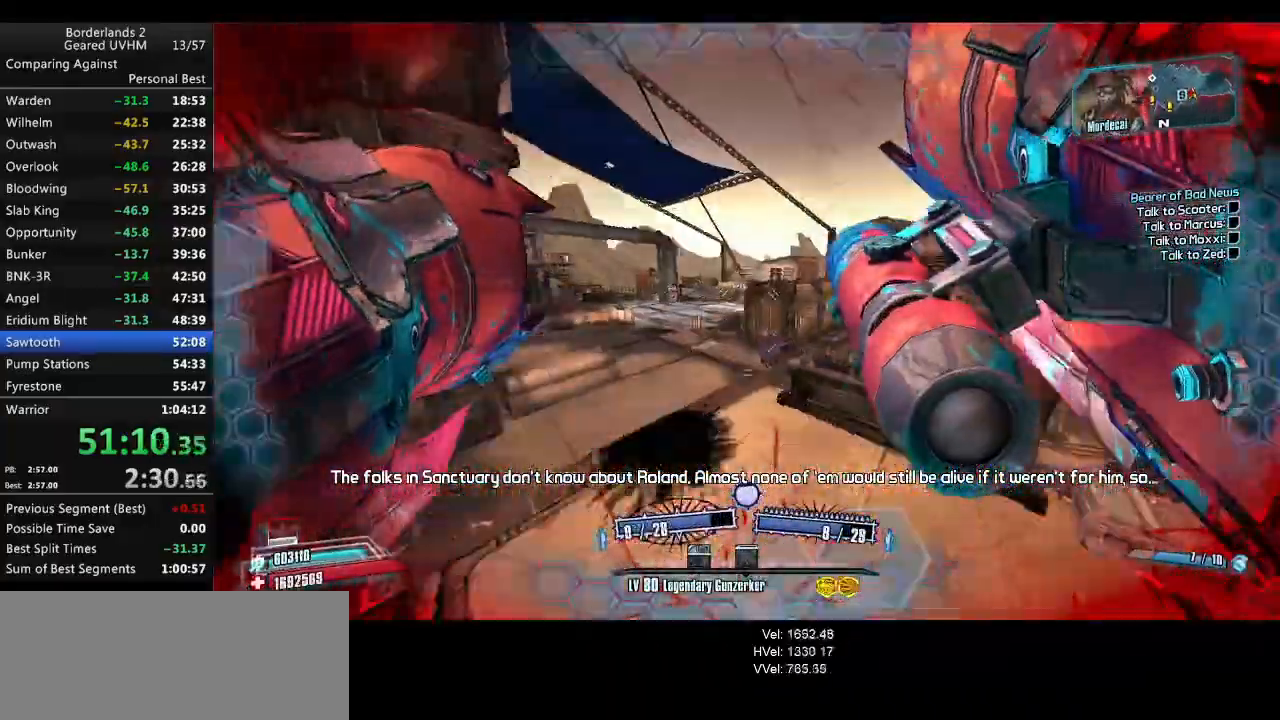
{"keys": ["a", "w"], "mouse": [], "events": [[50, "d", "down"], [467, "a", "down"], [500, "d", "up"]]}
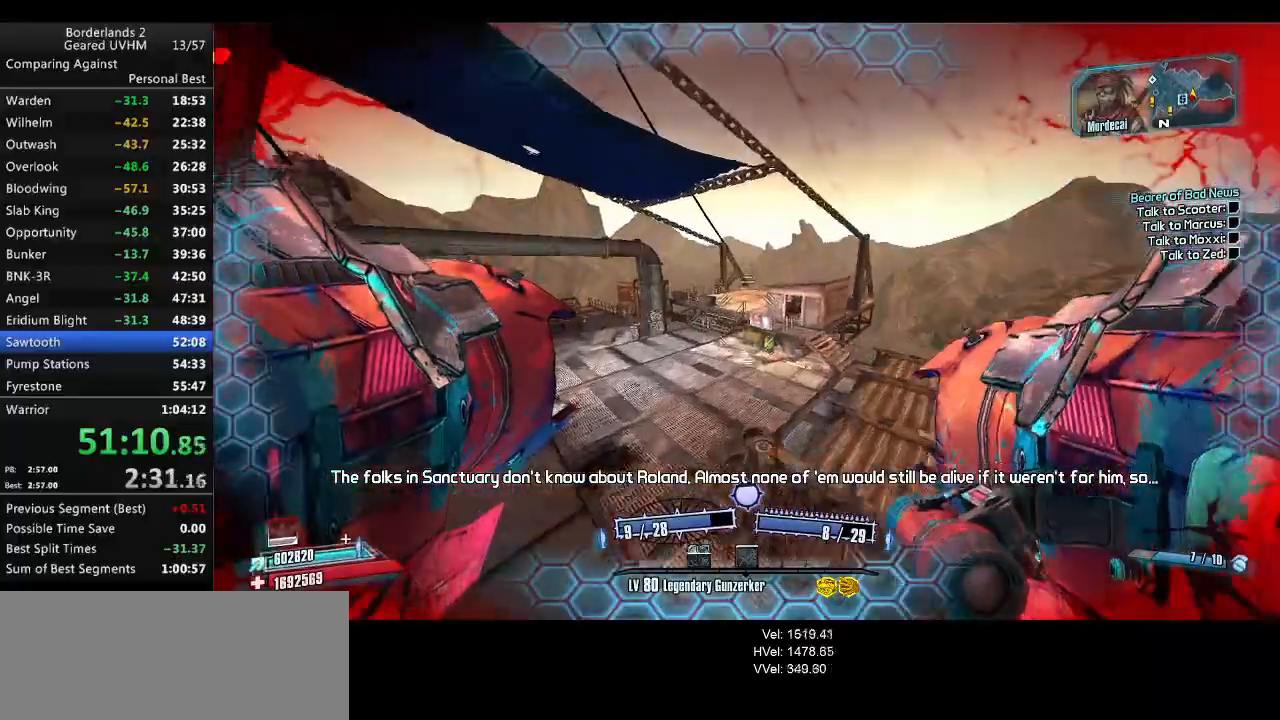
{"keys": ["d", "w"], "mouse": [], "events": [[167, "a", "up"], [183, "d", "down"]]}
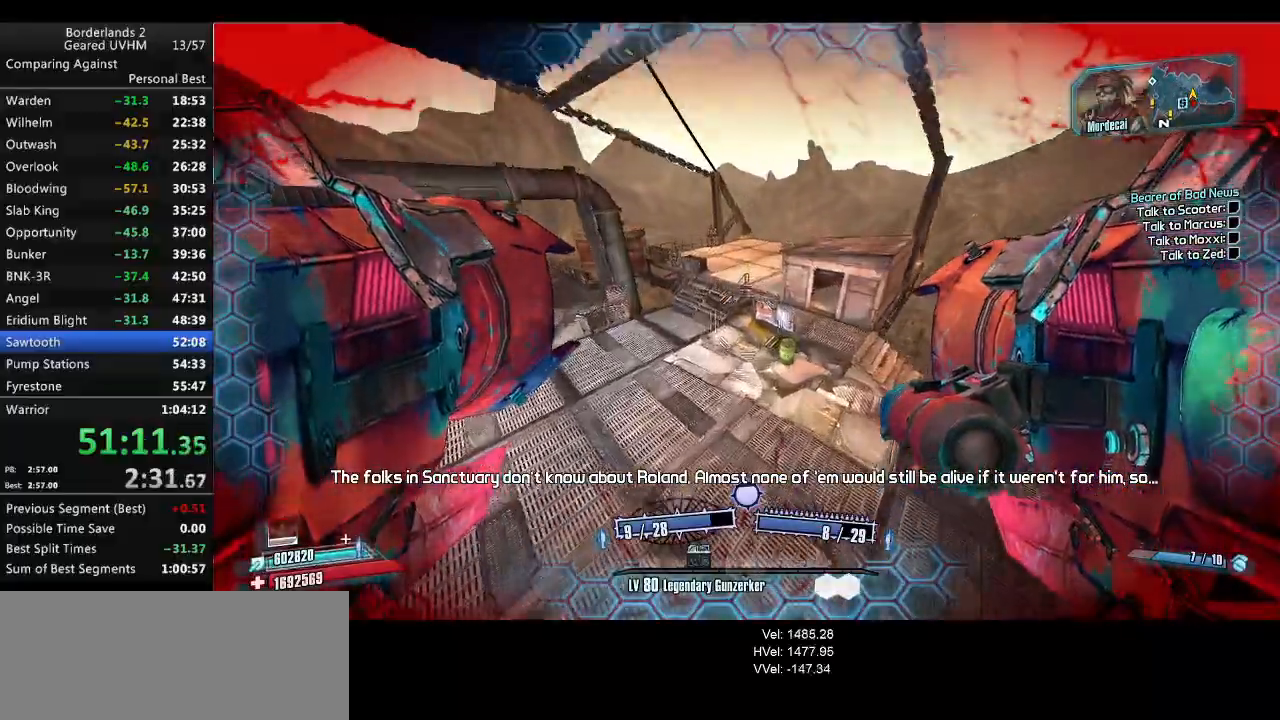
{"keys": ["a", "w"], "mouse": [], "events": [[83, "d", "up"], [217, "d", "down"], [217, "mouse_left", "down"], [217, "mouse_right", "down"], [267, "d", "up"], [367, "d", "down"], [417, "mouse_left", "up"], [450, "mouse_right", "up"], [467, "a", "down"], [467, "d", "up"]]}
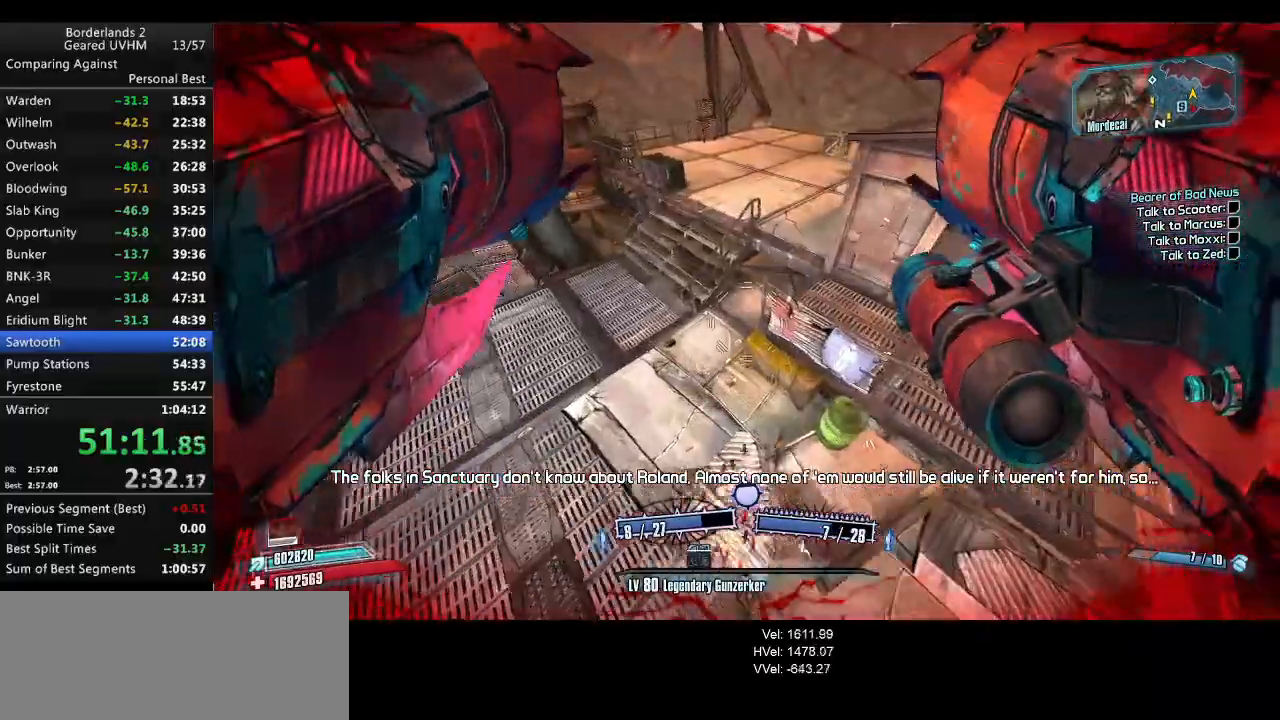
{"keys": ["d", "w"], "mouse": [], "events": [[50, "a", "up"], [150, "d", "down"]]}
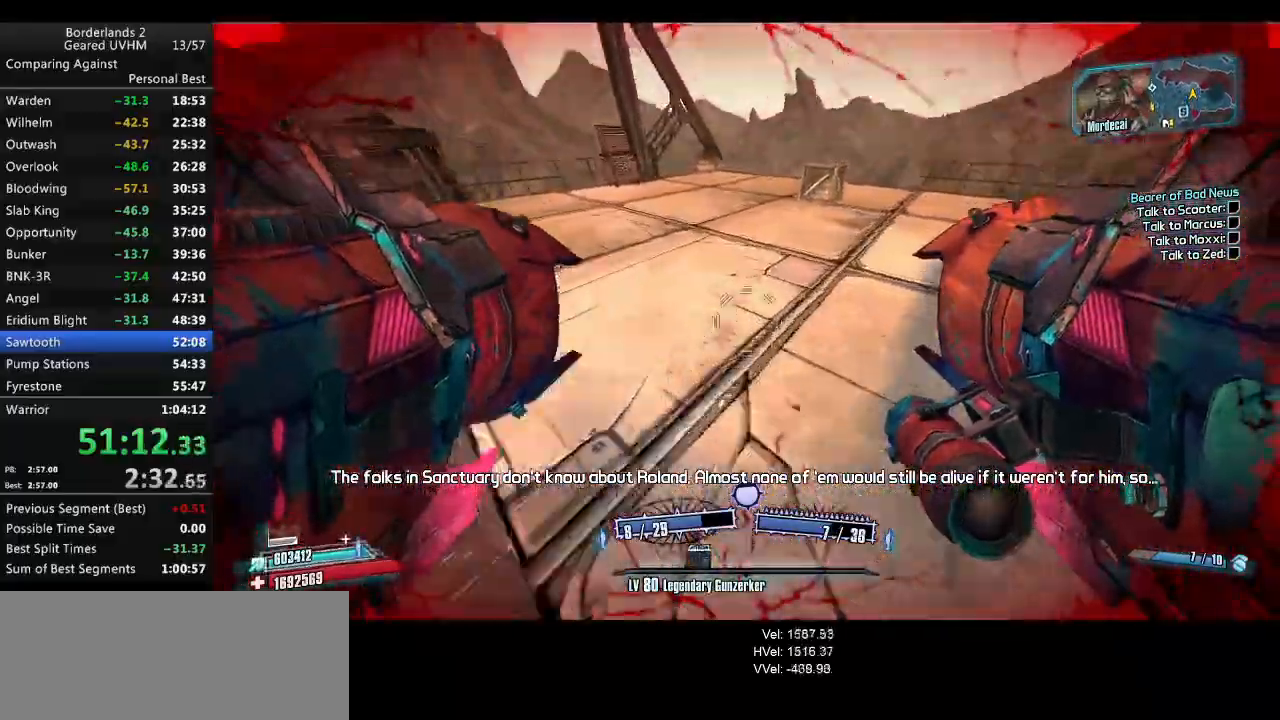
{"keys": ["shift", "w"], "mouse": ["wheel_down"], "events": [[133, "d", "up"], [133, "shift", "down"], [233, "mouse_wheel_down", "down"]]}
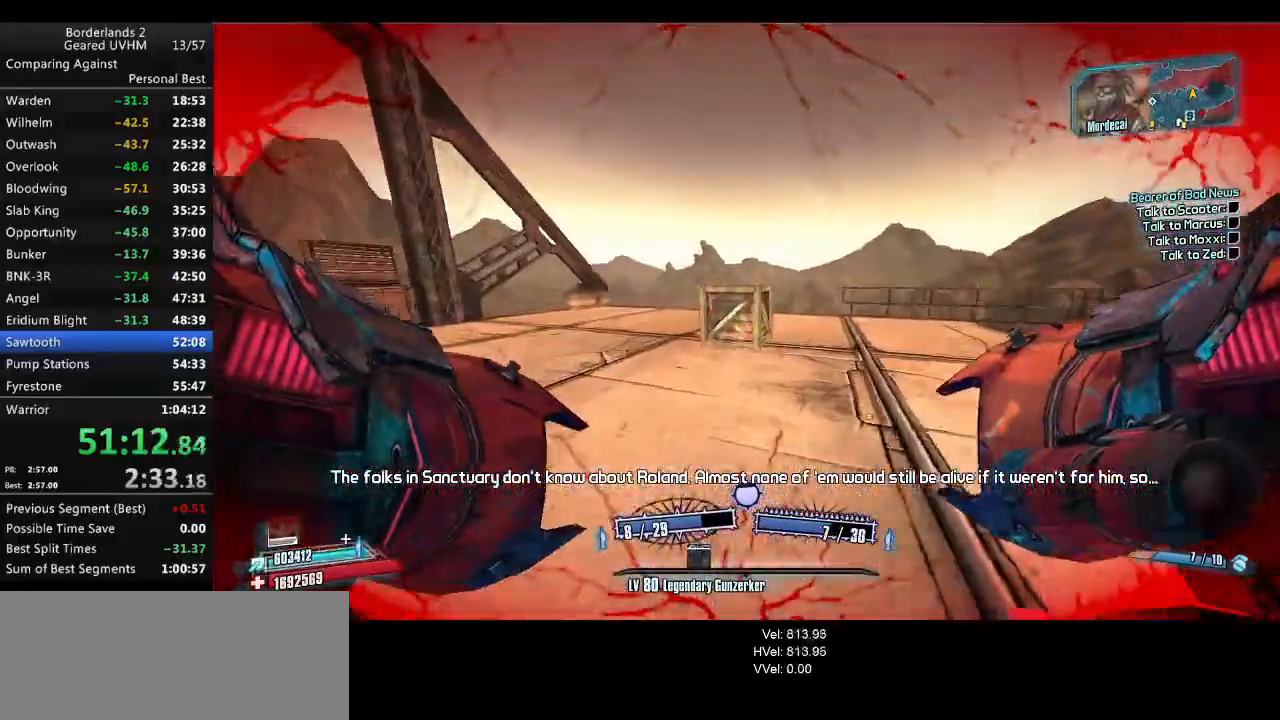
{"keys": ["d", "shift", "w"], "mouse": [], "events": [[400, "d", "down"], [433, "mouse_wheel_down", "up"]]}
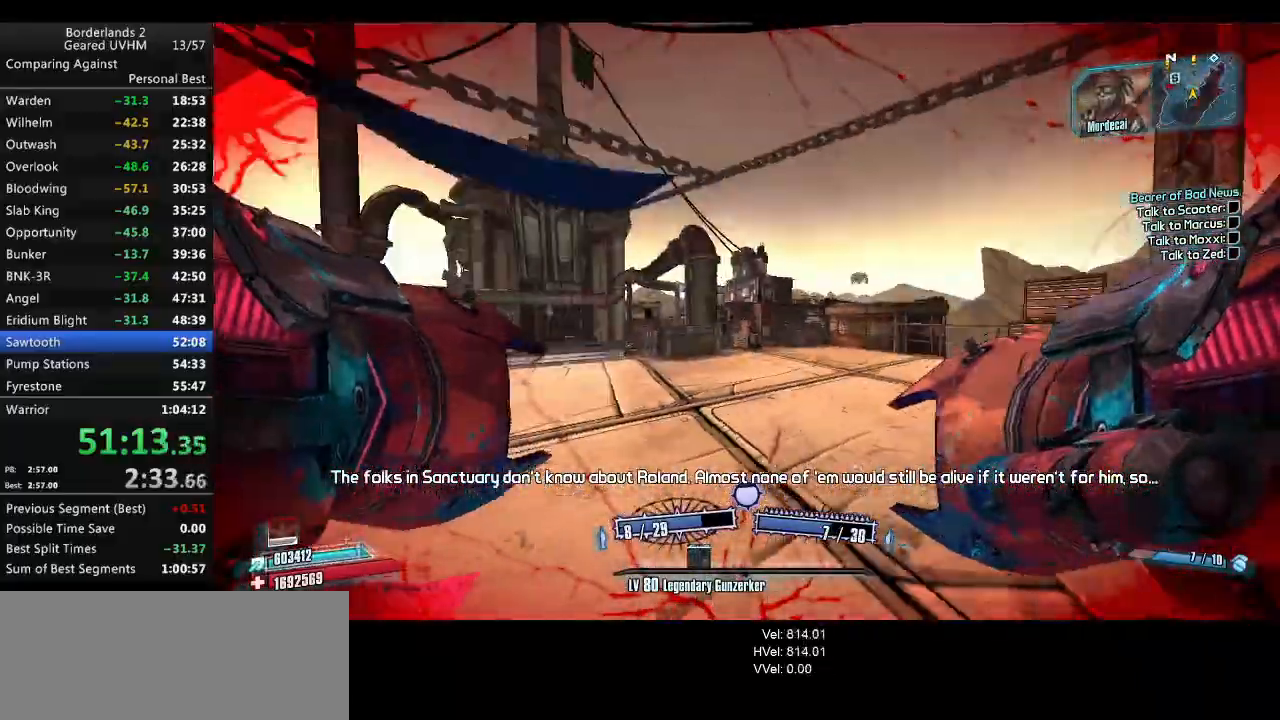
{"keys": ["w"], "mouse": [], "events": [[233, "d", "up"], [267, "shift", "up"]]}
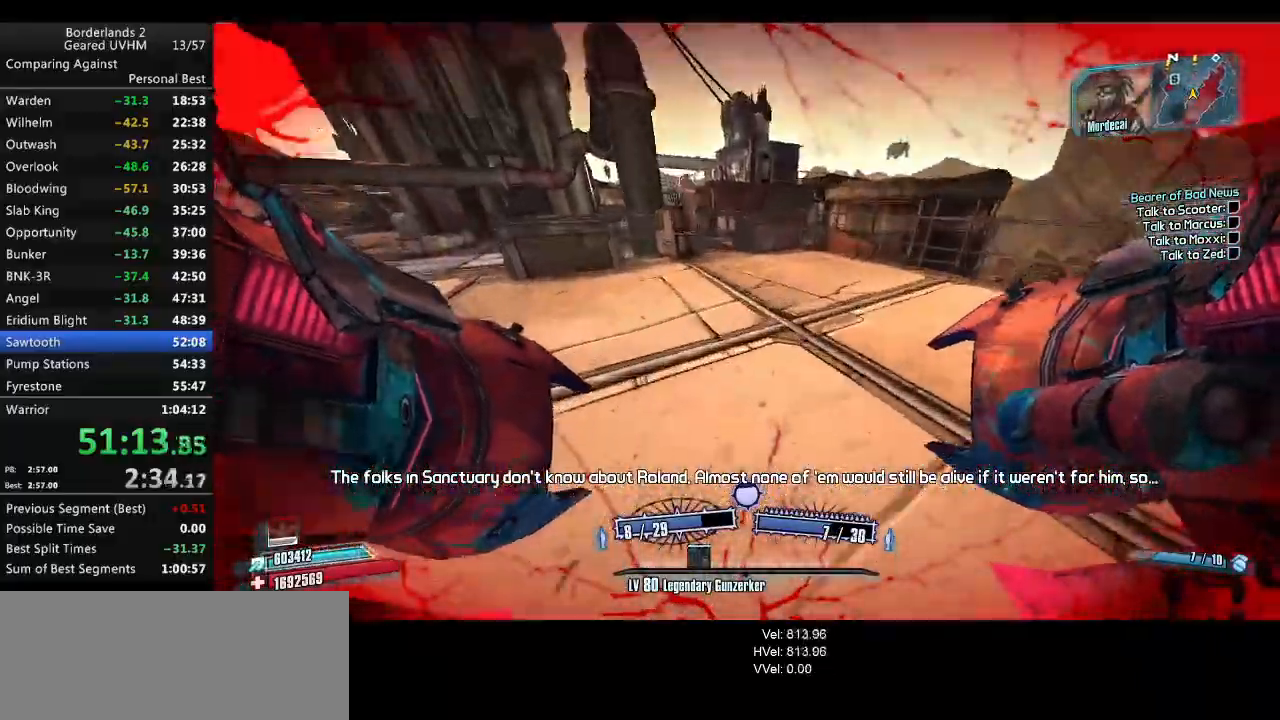
{"keys": ["a", "w"], "mouse": [], "events": [[117, "space", "down"], [133, "mouse_left", "down"], [133, "mouse_right", "down"], [150, "r", "down"], [200, "v", "down"], [367, "mouse_left", "up"], [367, "mouse_right", "up"], [400, "a", "down"], [500, "r", "up"], [500, "space", "up"], [500, "v", "up"]]}